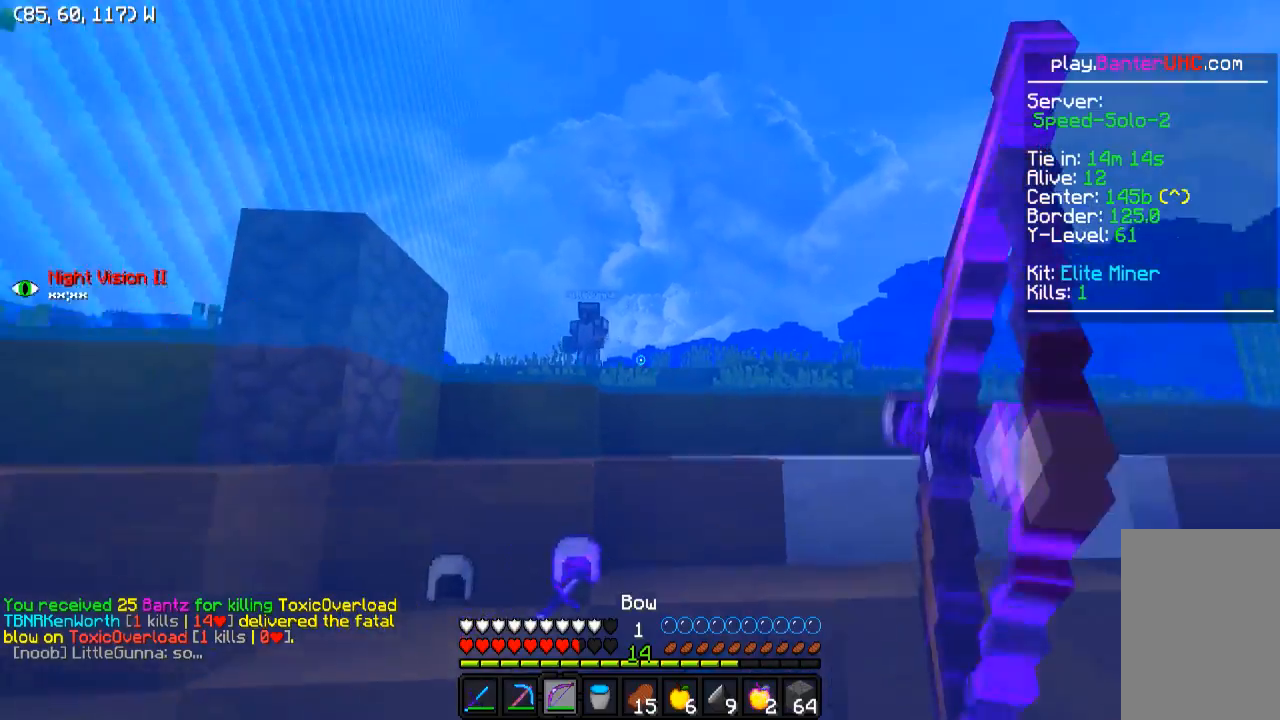
Gameplay with keyboard; each line is a JSON object with the keys held at the frame after it. "events" lists presses ("down") and releases ("up") of "a", "d", "s" and "w" between this image and that frame as [ms after this image, input, new state], when the widget could be followed in between. No other keys are recorded. Mouse input is not recorded.
{"keys": ["s"], "events": [[300, "s", "down"]]}
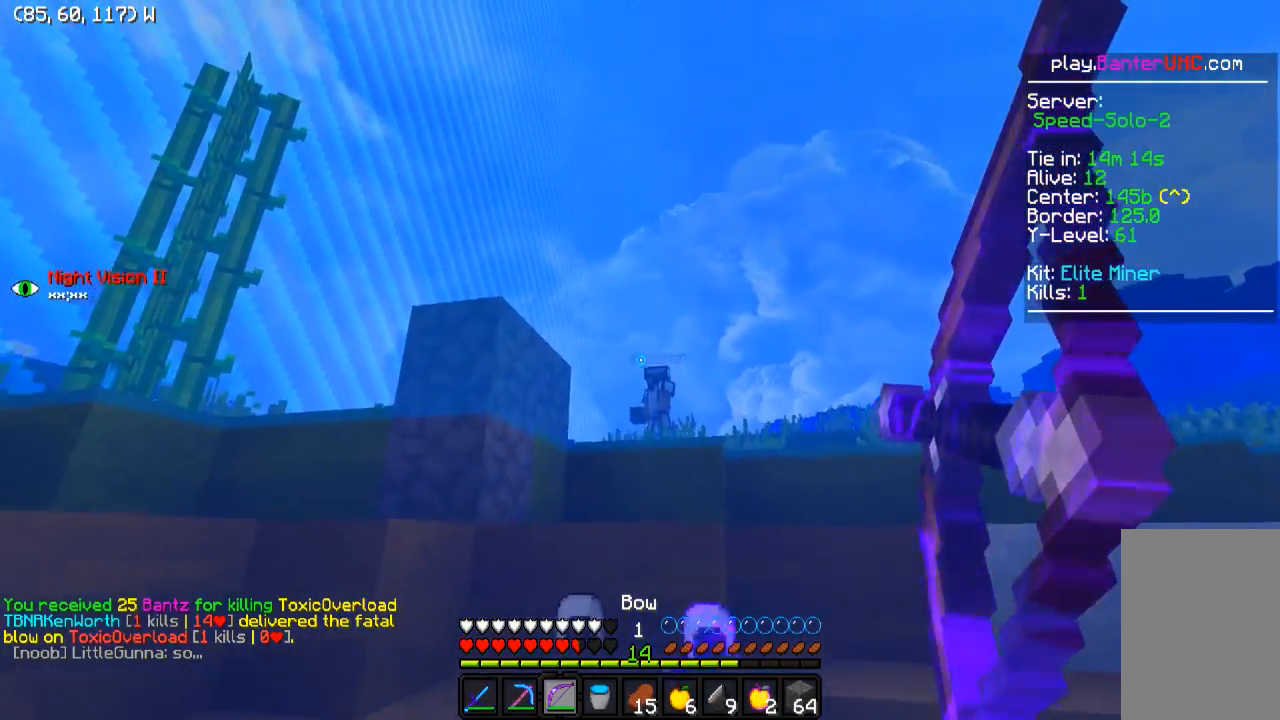
{"keys": ["s"], "events": []}
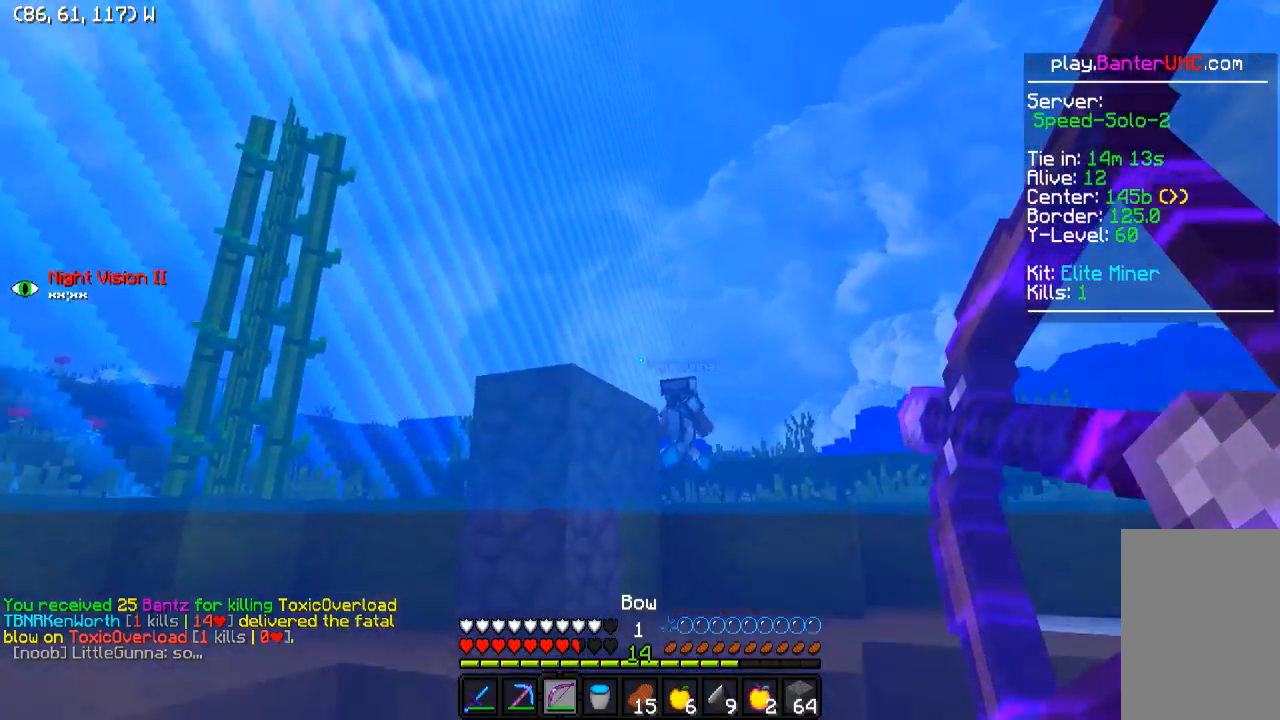
{"keys": ["s"], "events": []}
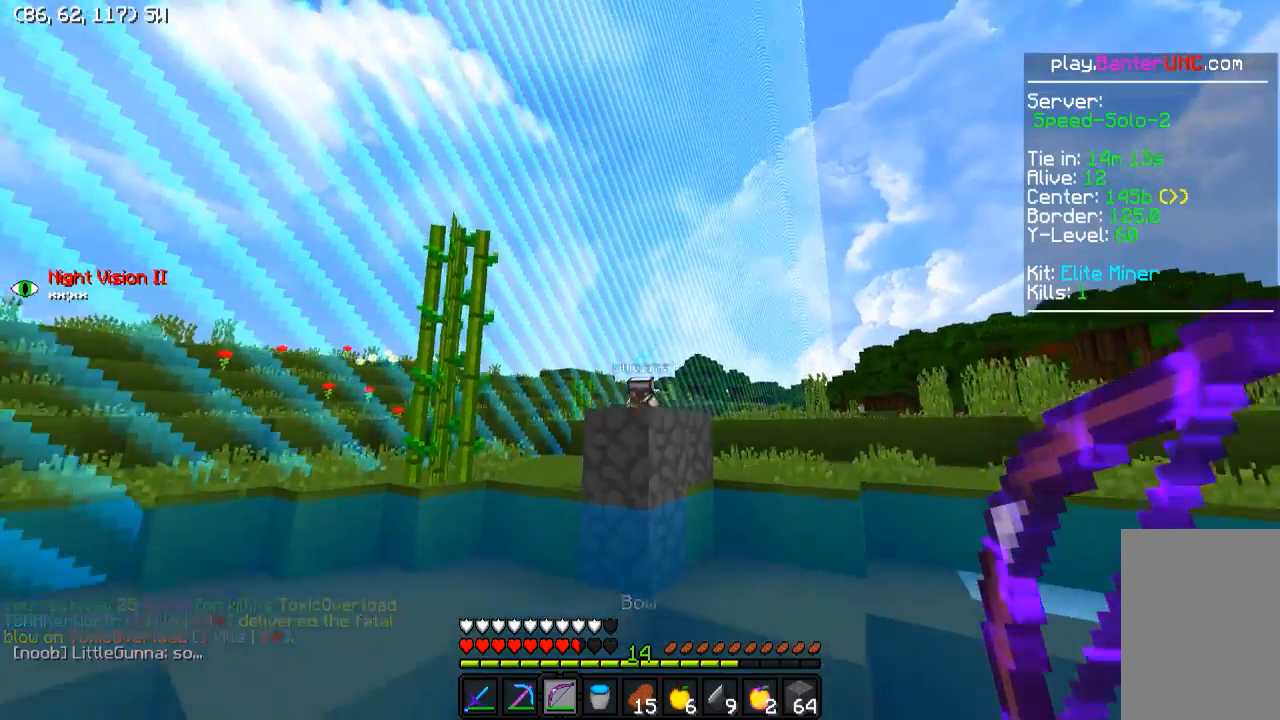
{"keys": ["s"], "events": []}
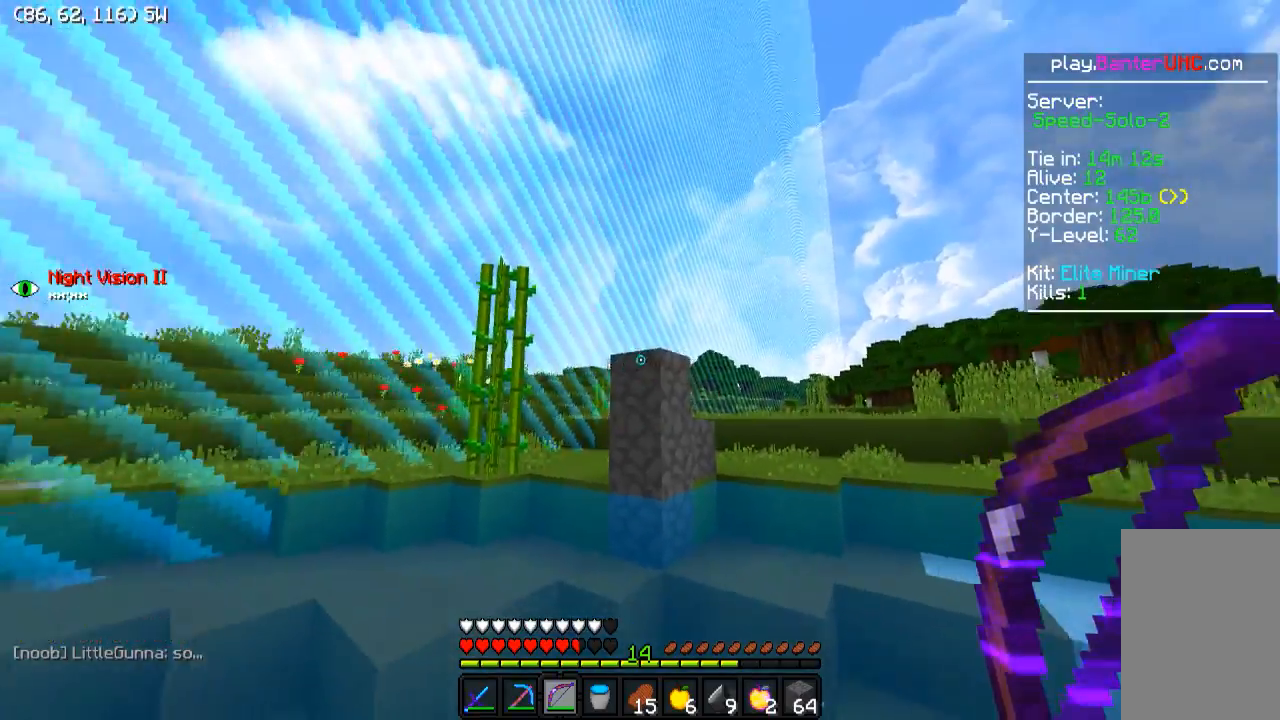
{"keys": ["d", "w"], "events": [[350, "d", "down"], [400, "s", "up"], [500, "w", "down"]]}
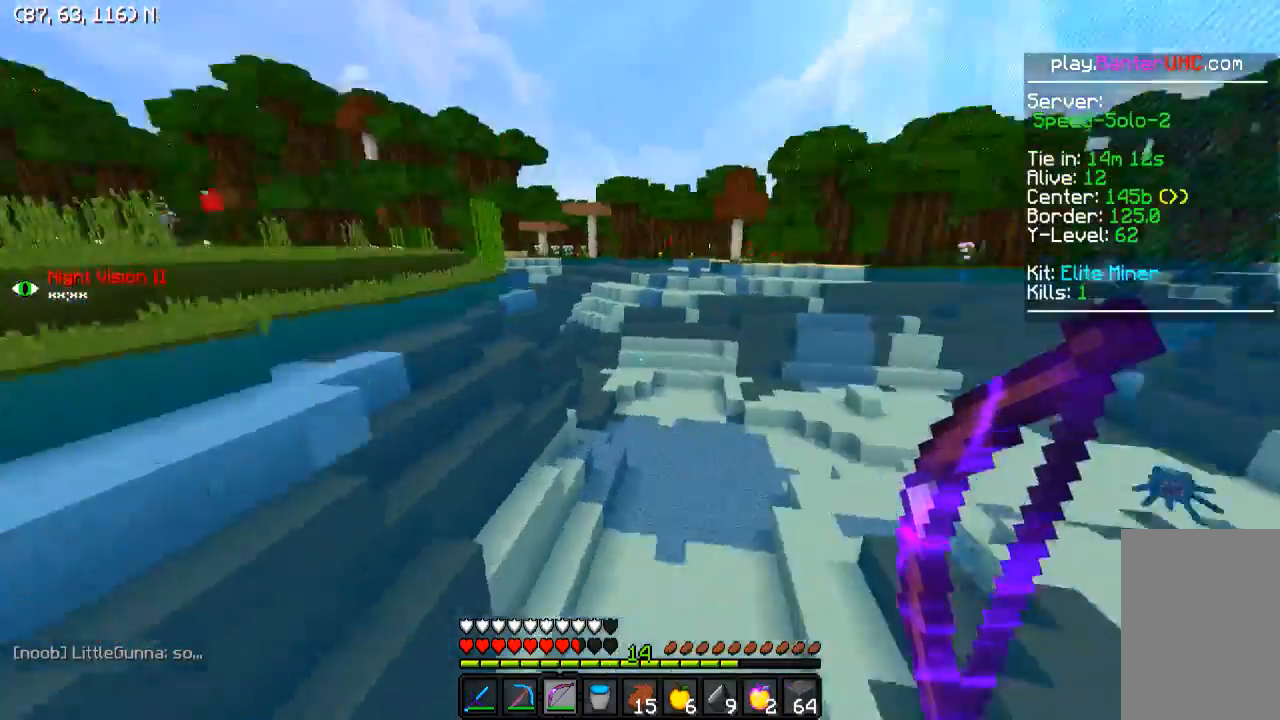
{"keys": ["w"], "events": [[300, "d", "up"]]}
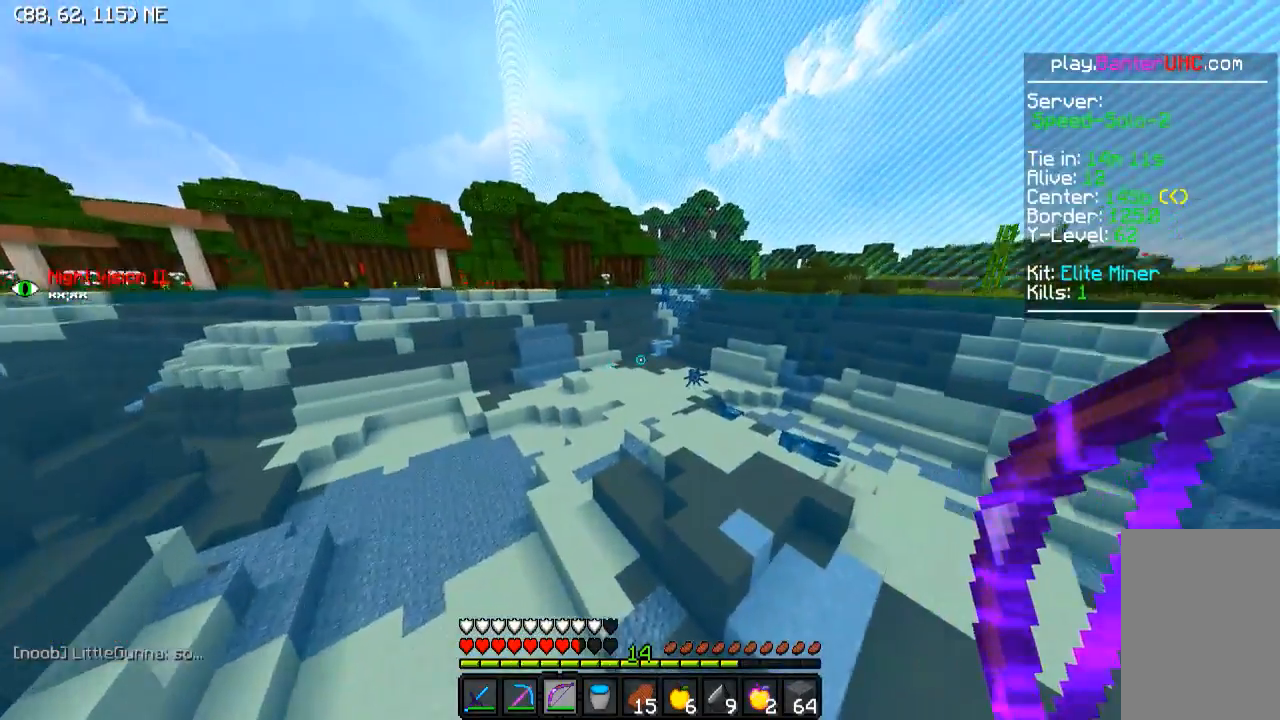
{"keys": ["w"], "events": []}
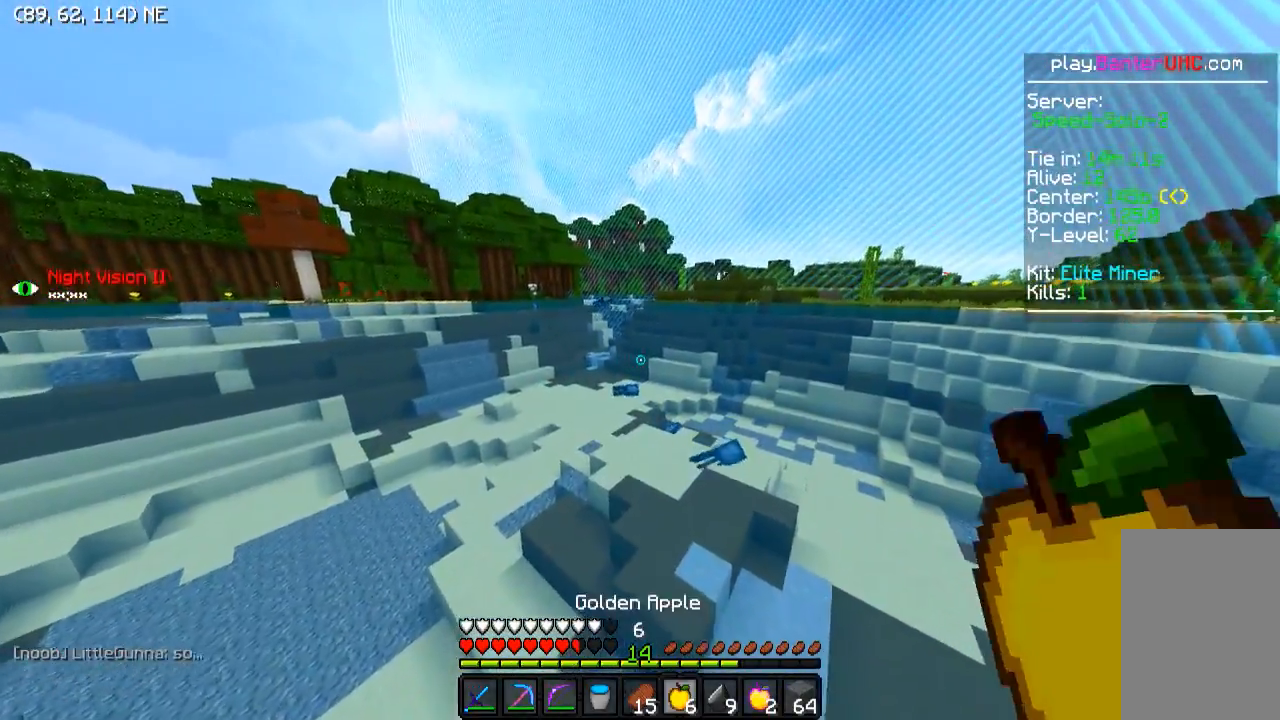
{"keys": ["w"], "events": []}
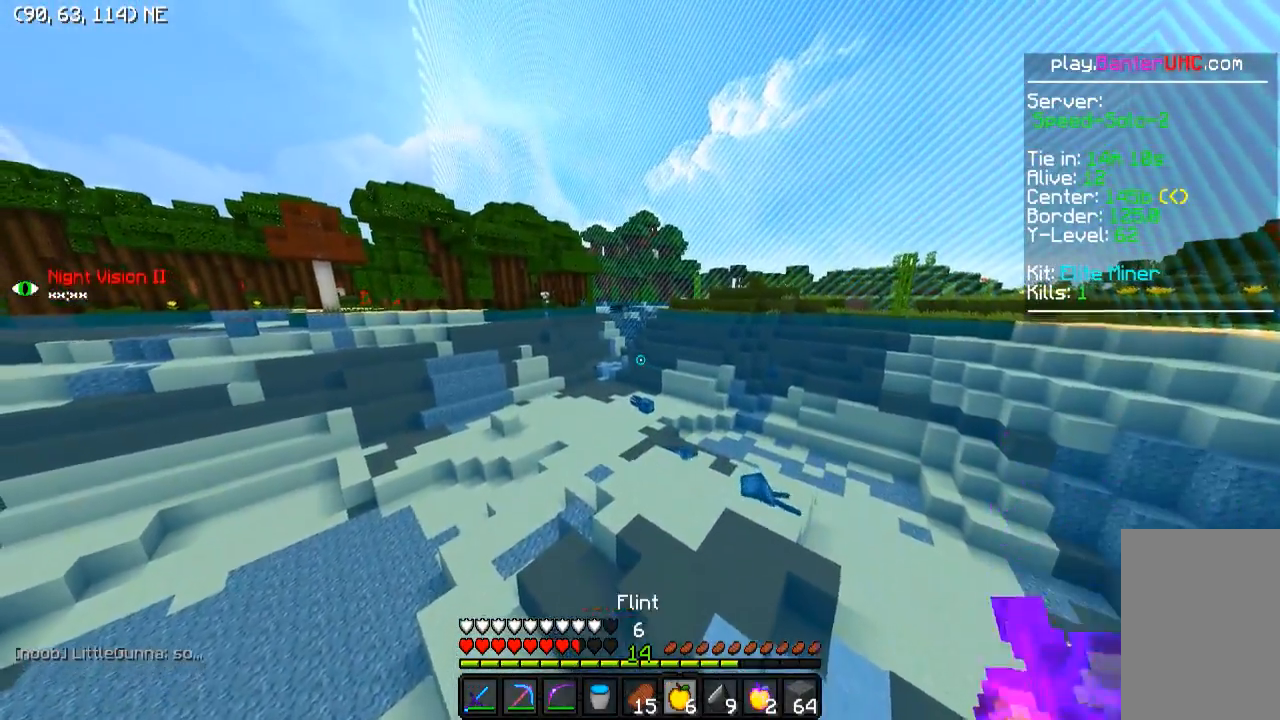
{"keys": ["d", "s"], "events": [[250, "d", "down"], [300, "w", "up"], [467, "s", "down"]]}
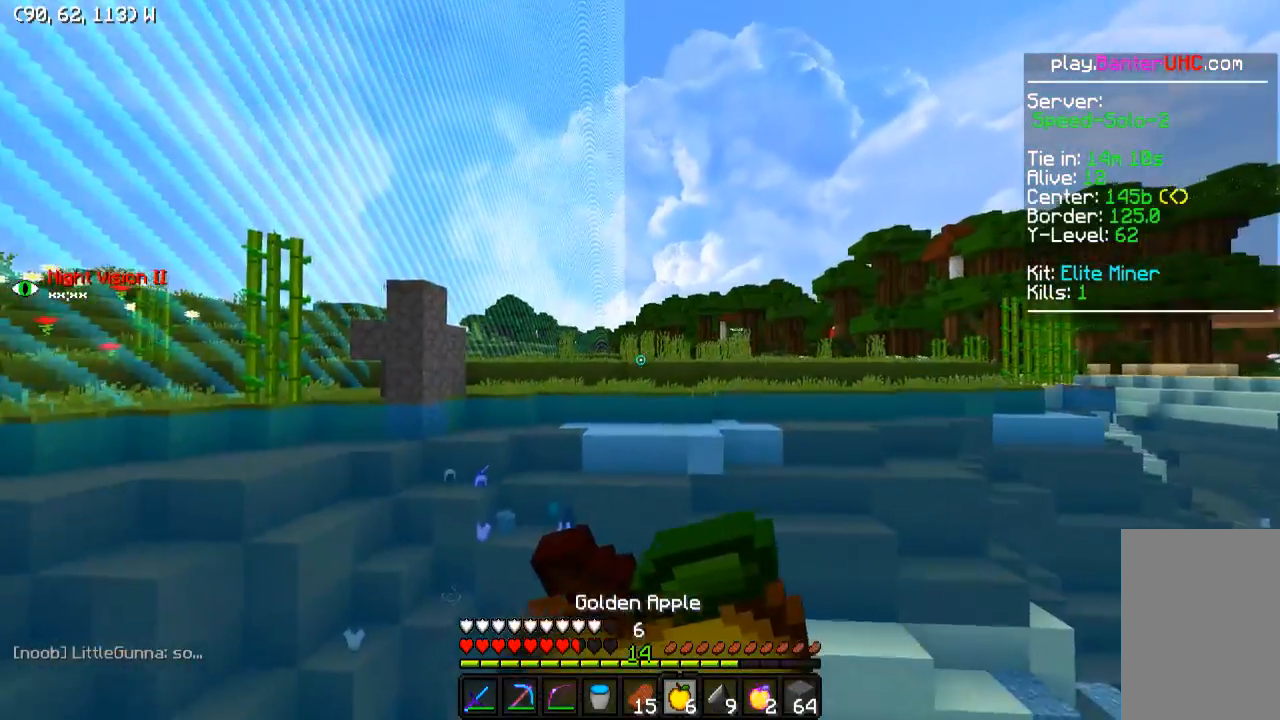
{"keys": ["d", "s"], "events": []}
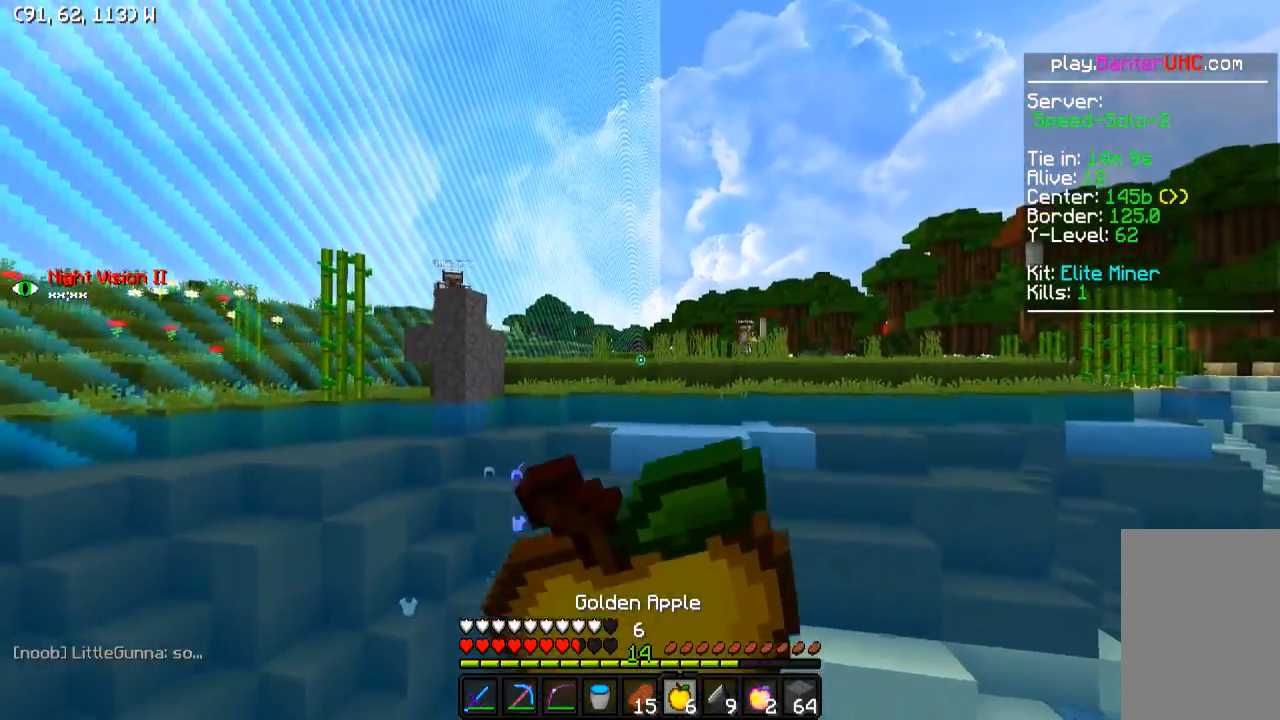
{"keys": ["d", "s"], "events": []}
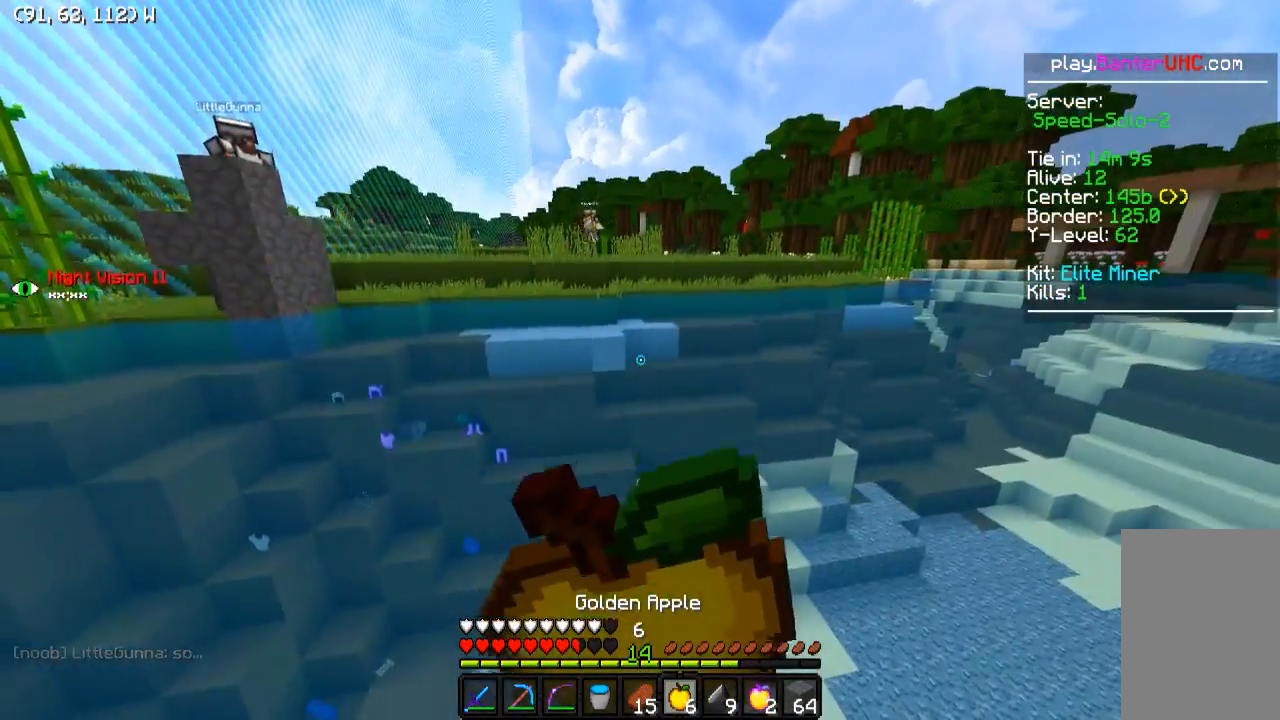
{"keys": ["d", "w"], "events": [[200, "s", "up"], [400, "w", "down"]]}